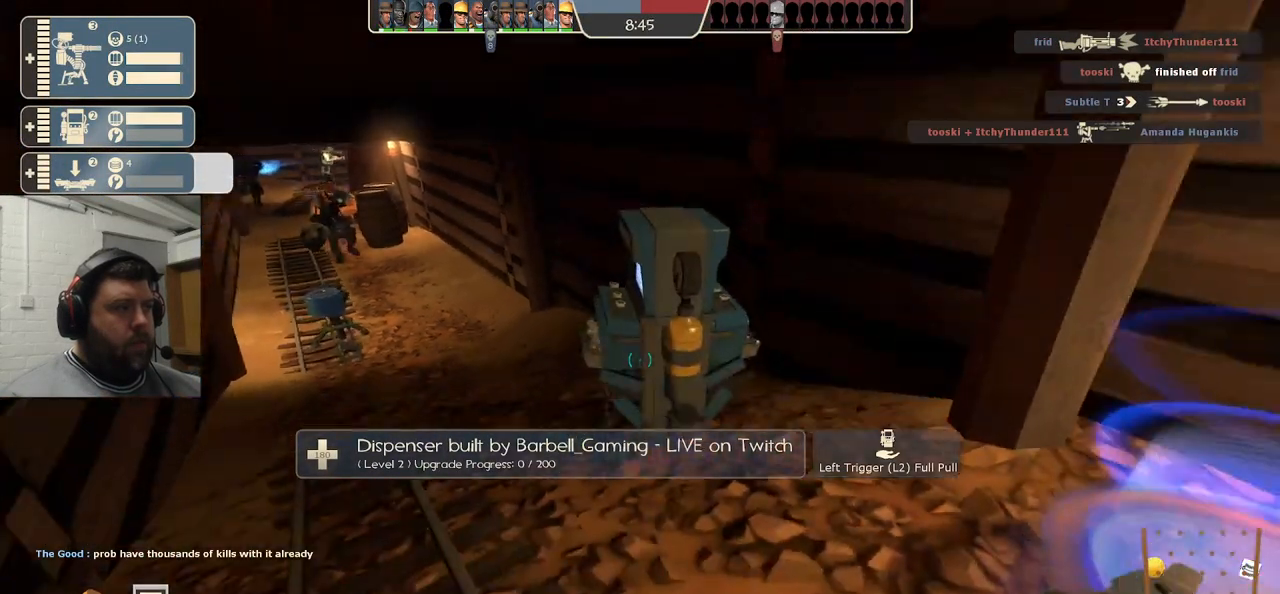
Gameplay with a controller (PlayStation layout); each line is a JSON object with the inputs held at the frame after it (dt_ms = milliseconds from this image to that frame). "events" lists button and stick changes between this image and that frame as [ms after this image, input, new state], when the widget could be followed in between. Not read: L1.
{"dt_ms": 500, "buttons": [], "left_stick": "up-left", "right_stick": "center", "events": [[450, "left_stick", "up-left"]]}
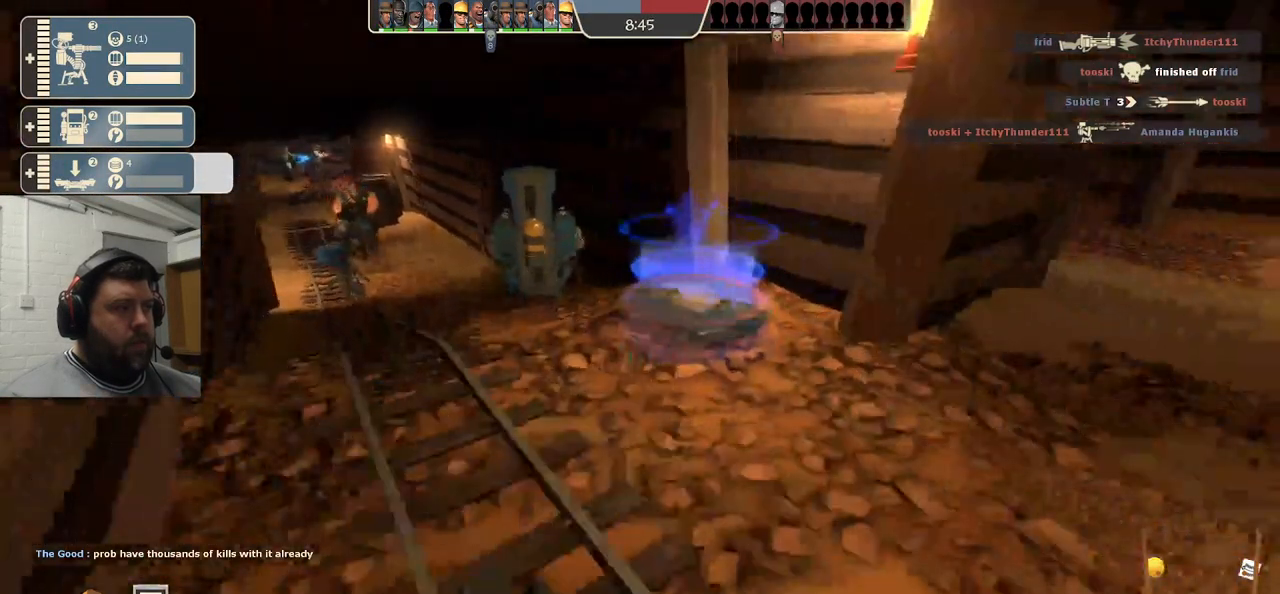
{"dt_ms": 500, "buttons": [], "left_stick": "up", "right_stick": "center", "events": [[383, "left_stick", "up"]]}
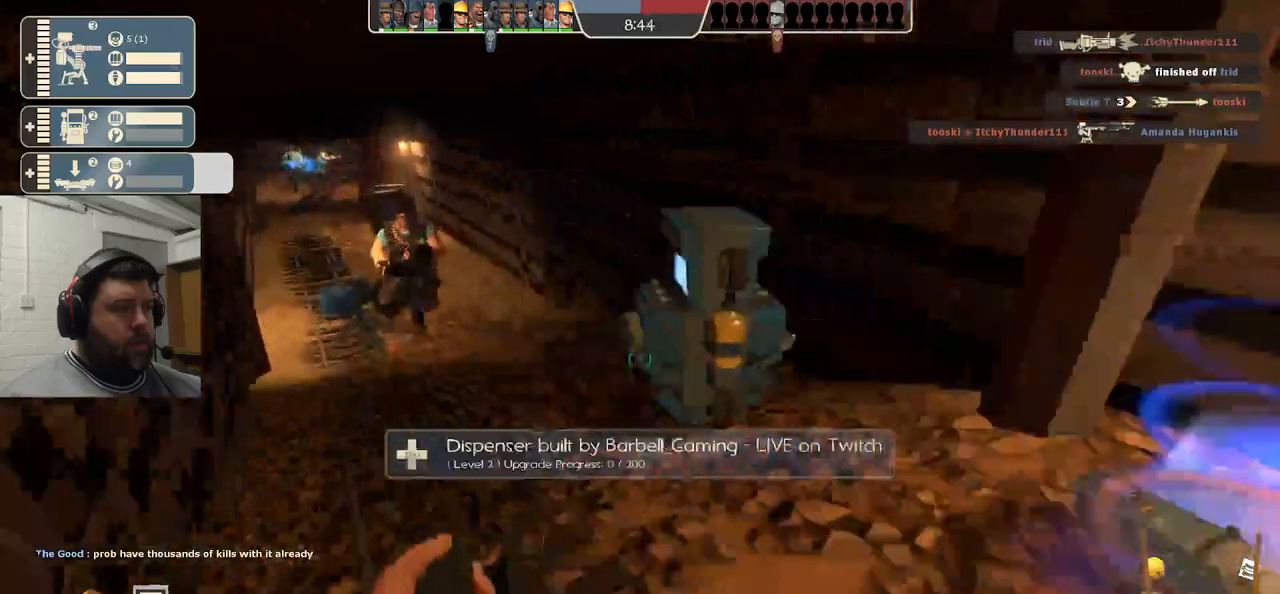
{"dt_ms": 500, "buttons": ["R2"], "left_stick": "center", "right_stick": "center", "events": [[117, "R2", "down"], [217, "left_stick", "center"]]}
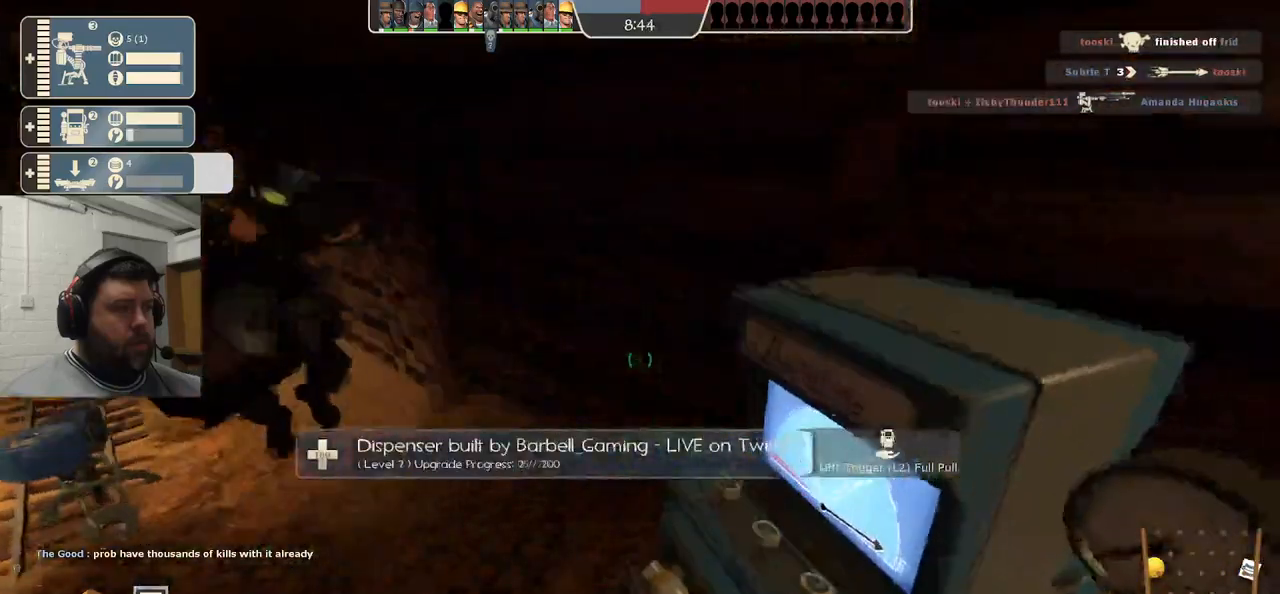
{"dt_ms": 500, "buttons": ["R2"], "left_stick": "center", "right_stick": "center", "events": []}
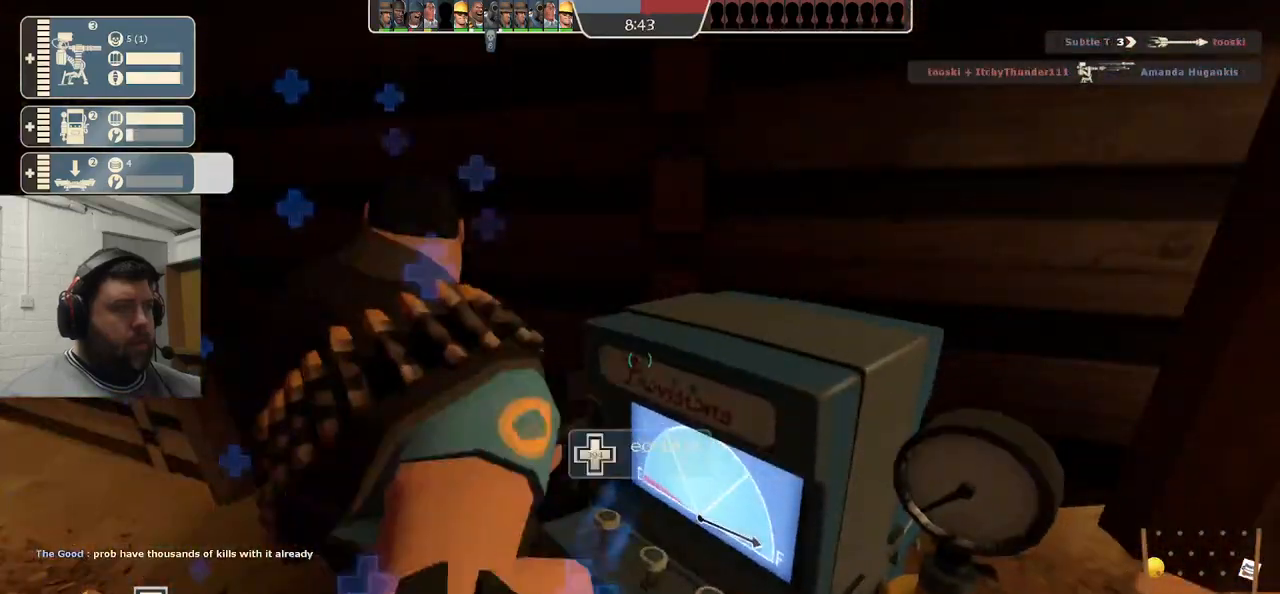
{"dt_ms": 500, "buttons": ["R2"], "left_stick": "center", "right_stick": "center", "events": []}
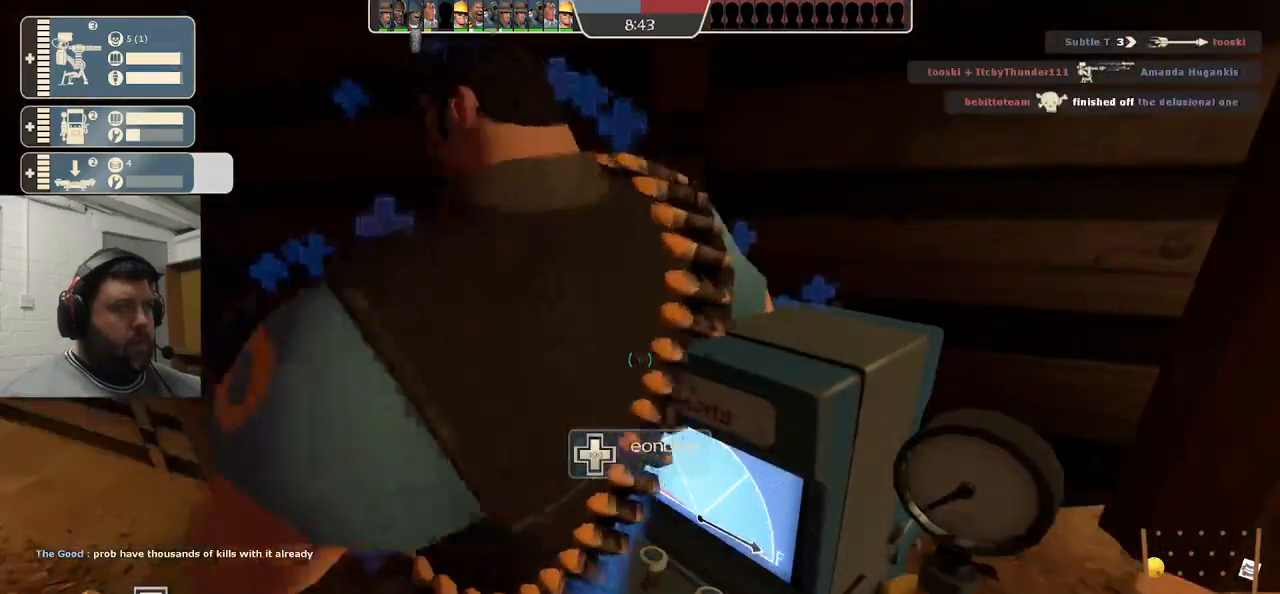
{"dt_ms": 500, "buttons": ["R2"], "left_stick": "center", "right_stick": "center", "events": []}
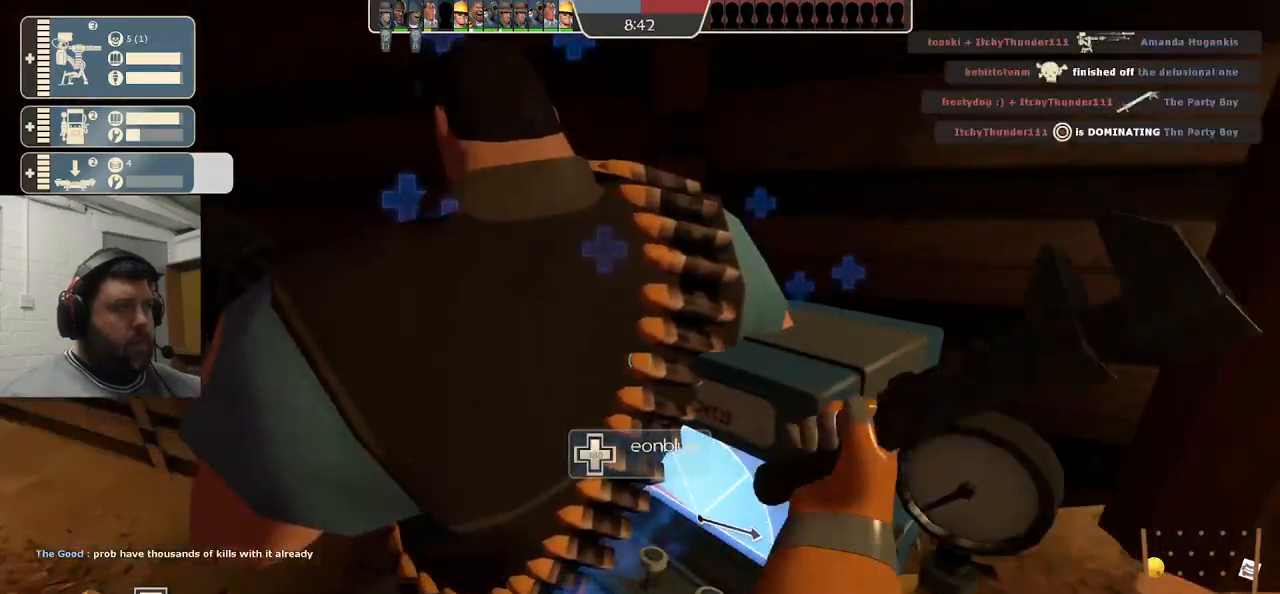
{"dt_ms": 500, "buttons": ["R2"], "left_stick": "center", "right_stick": "center", "events": []}
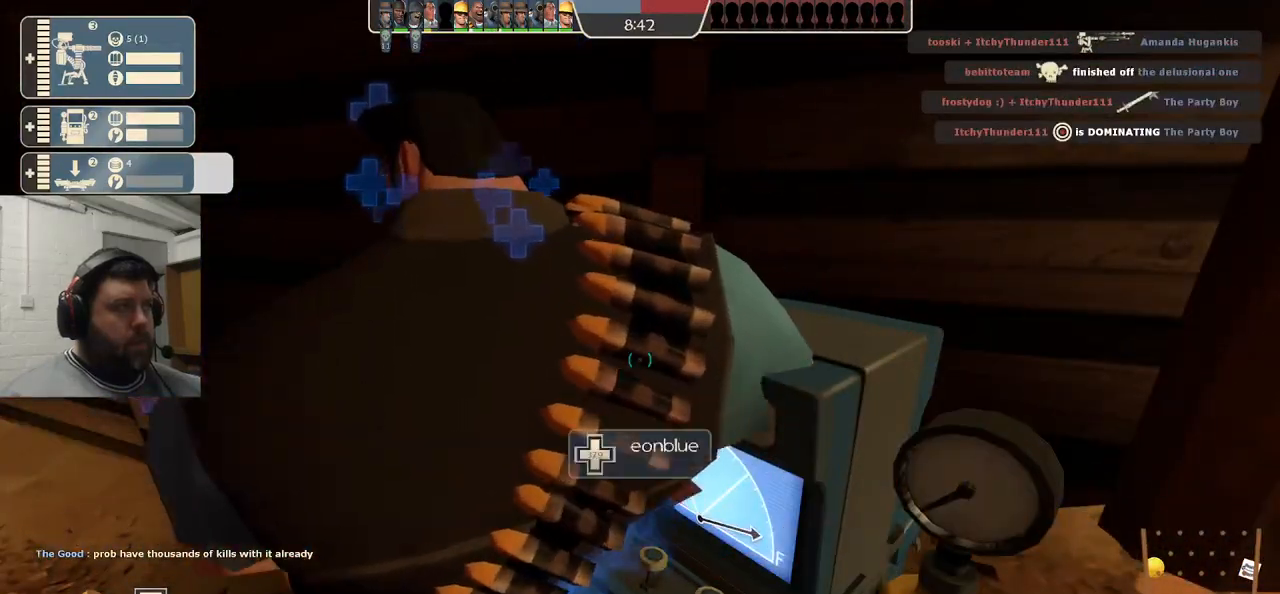
{"dt_ms": 500, "buttons": ["R2"], "left_stick": "center", "right_stick": "center", "events": []}
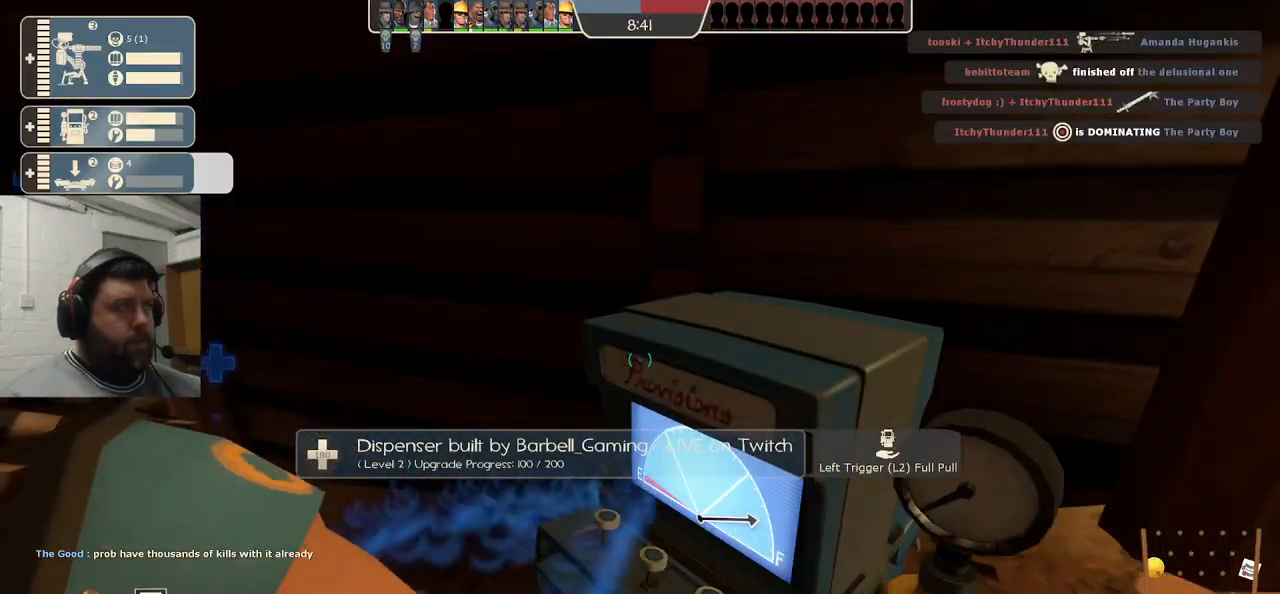
{"dt_ms": 500, "buttons": ["R2"], "left_stick": "center", "right_stick": "center", "events": [[283, "R1", "down"], [333, "R1", "up"]]}
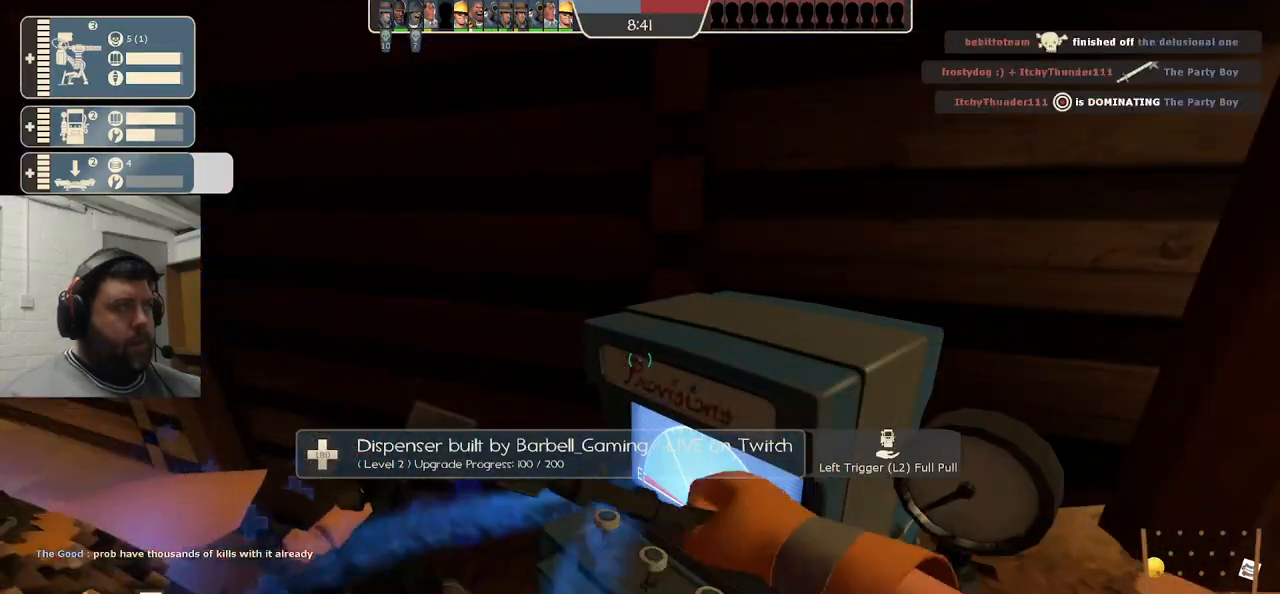
{"dt_ms": 500, "buttons": ["R2"], "left_stick": "center", "right_stick": "center", "events": []}
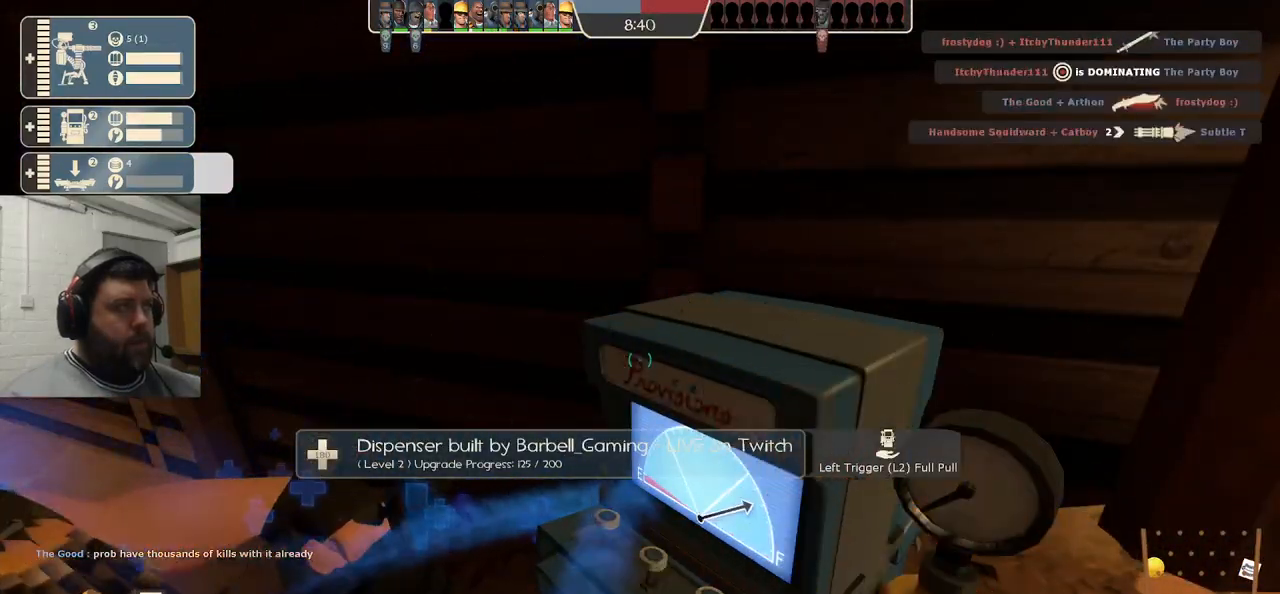
{"dt_ms": 500, "buttons": ["R2"], "left_stick": "center", "right_stick": "center", "events": [[333, "right_stick", "right"], [483, "right_stick", "center"]]}
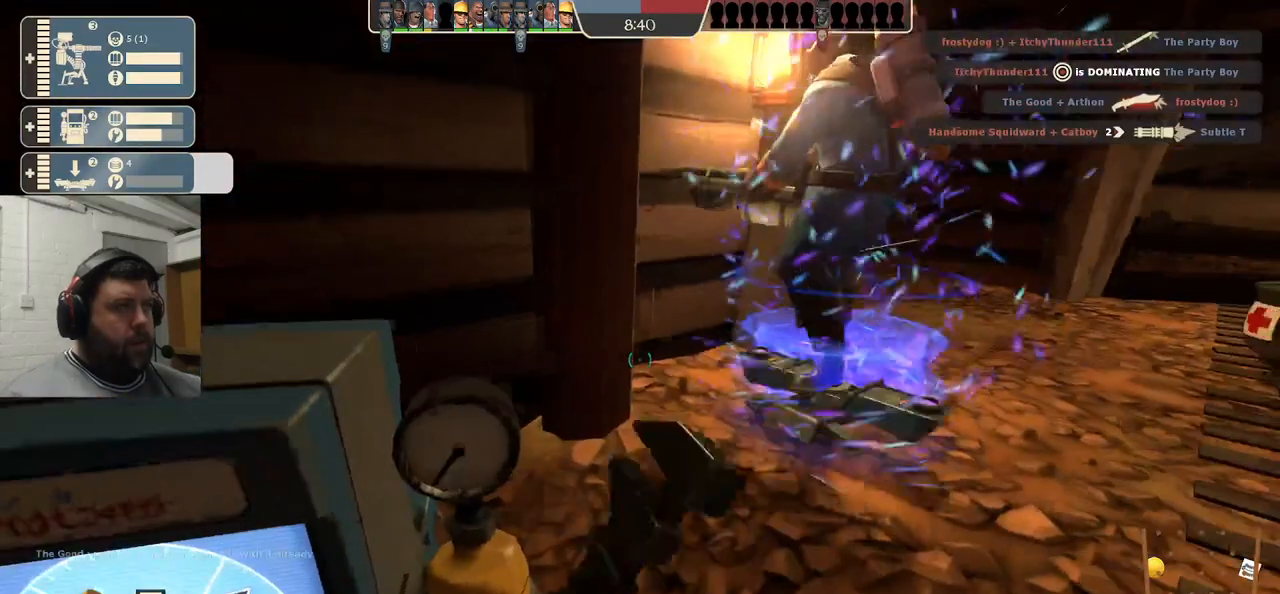
{"dt_ms": 500, "buttons": ["R2"], "left_stick": "center", "right_stick": "left", "events": [[400, "right_stick", "left"]]}
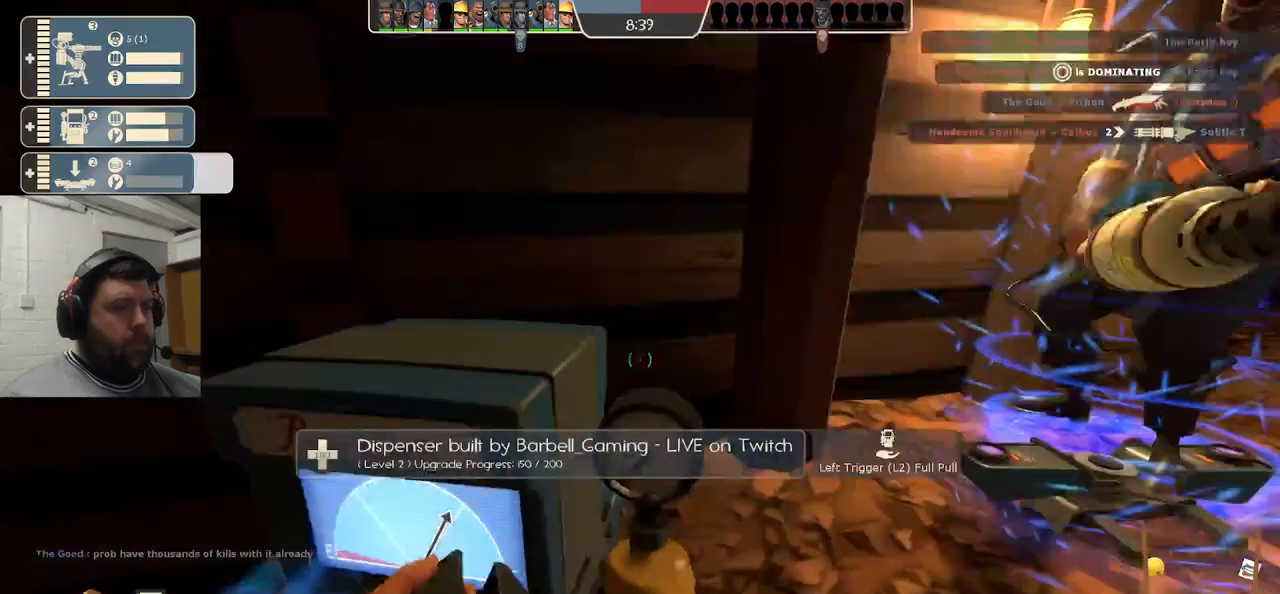
{"dt_ms": 1000, "buttons": ["R2"], "left_stick": "center", "right_stick": "center"}
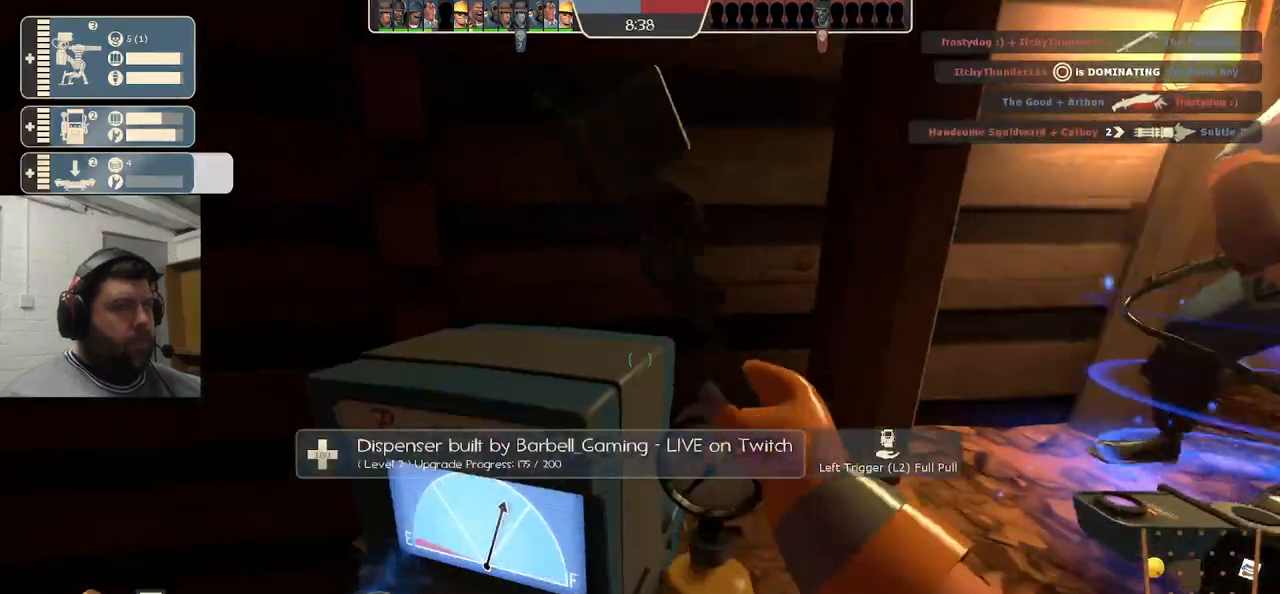
{"dt_ms": 500, "buttons": ["R2"], "left_stick": "center", "right_stick": "center", "events": []}
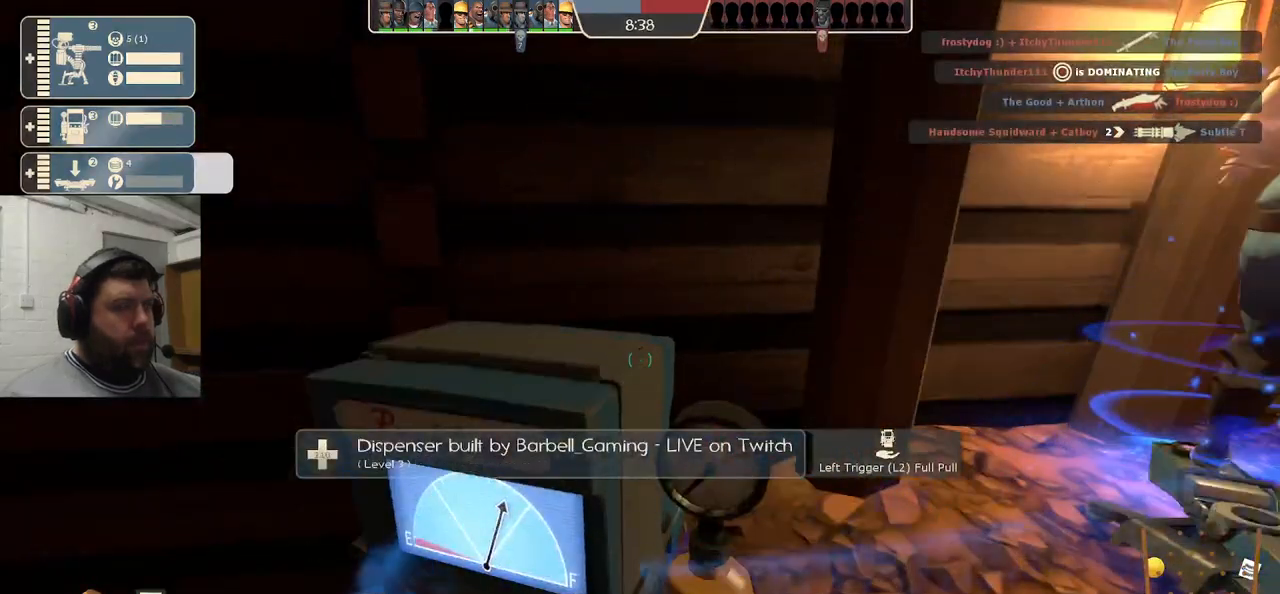
{"dt_ms": 500, "buttons": [], "left_stick": "up-left", "right_stick": "left", "events": [[33, "R2", "up"], [33, "left_stick", "down-right"], [67, "right_stick", "left"], [183, "right_stick", "center"], [417, "left_stick", "down-left"], [417, "right_stick", "left"], [500, "left_stick", "up-left"]]}
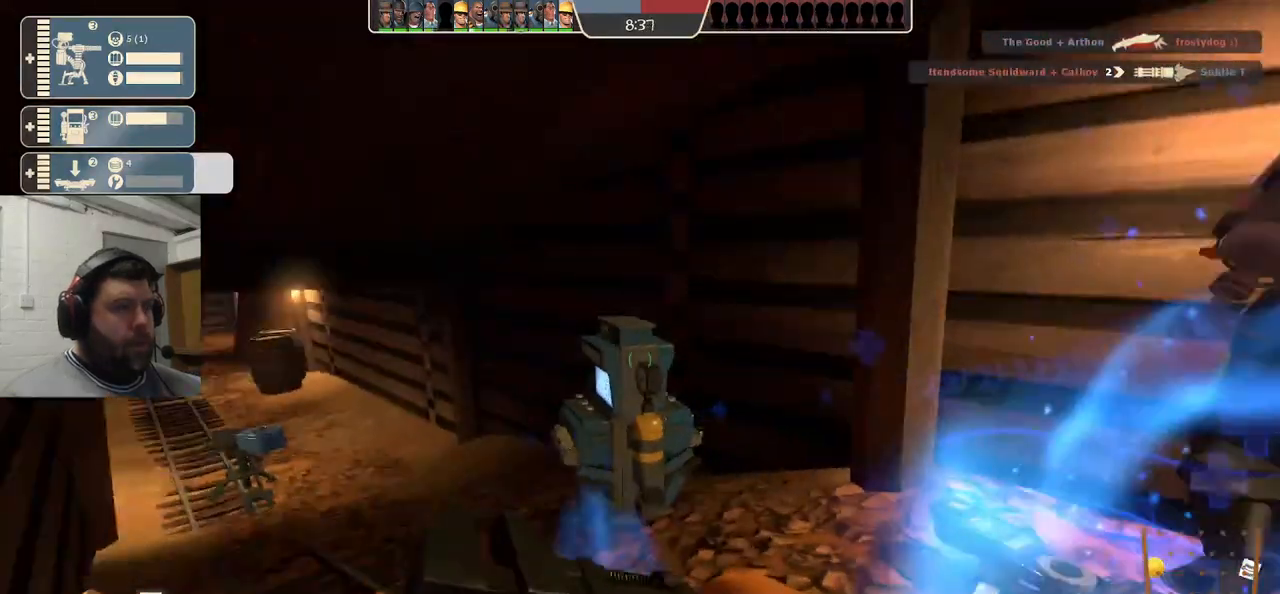
{"dt_ms": 500, "buttons": [], "left_stick": "up-left", "right_stick": "left", "events": []}
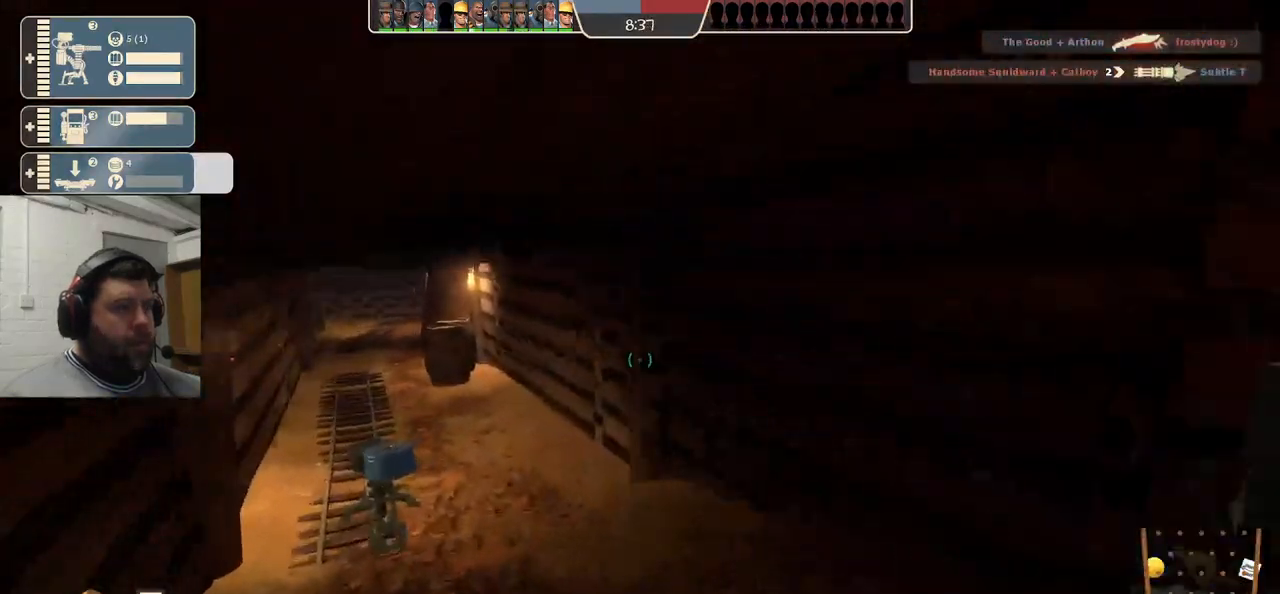
{"dt_ms": 500, "buttons": ["R2"], "left_stick": "center", "right_stick": "center", "events": [[117, "right_stick", "center"], [317, "R2", "down"], [367, "left_stick", "center"]]}
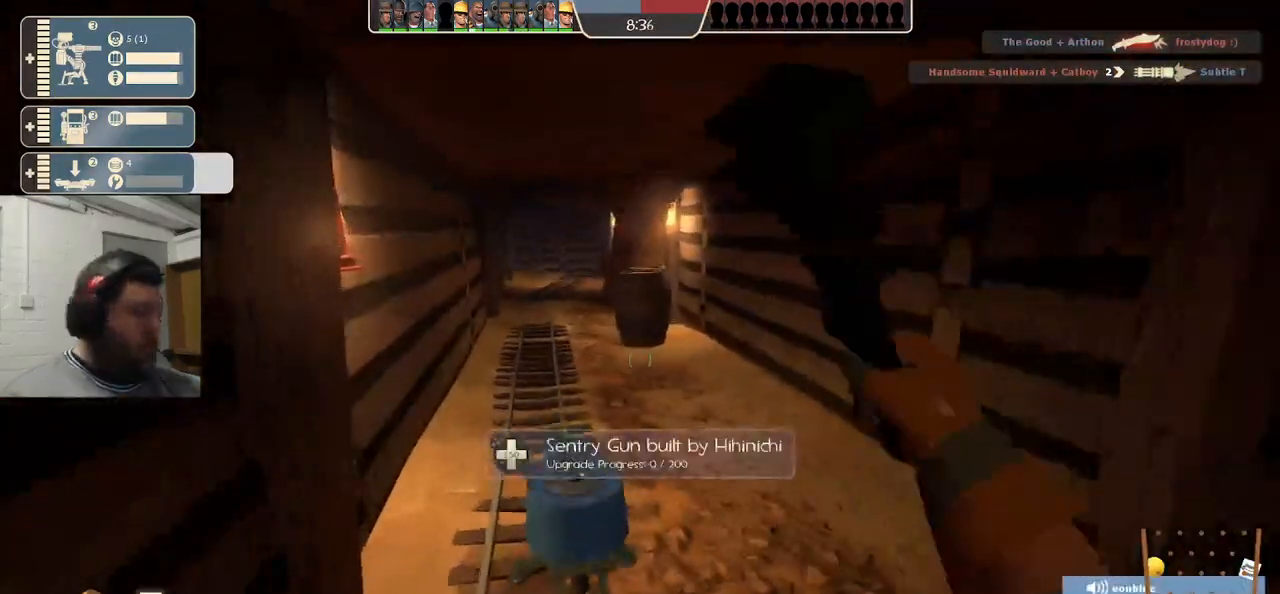
{"dt_ms": 500, "buttons": ["R2"], "left_stick": "center", "right_stick": "center", "events": []}
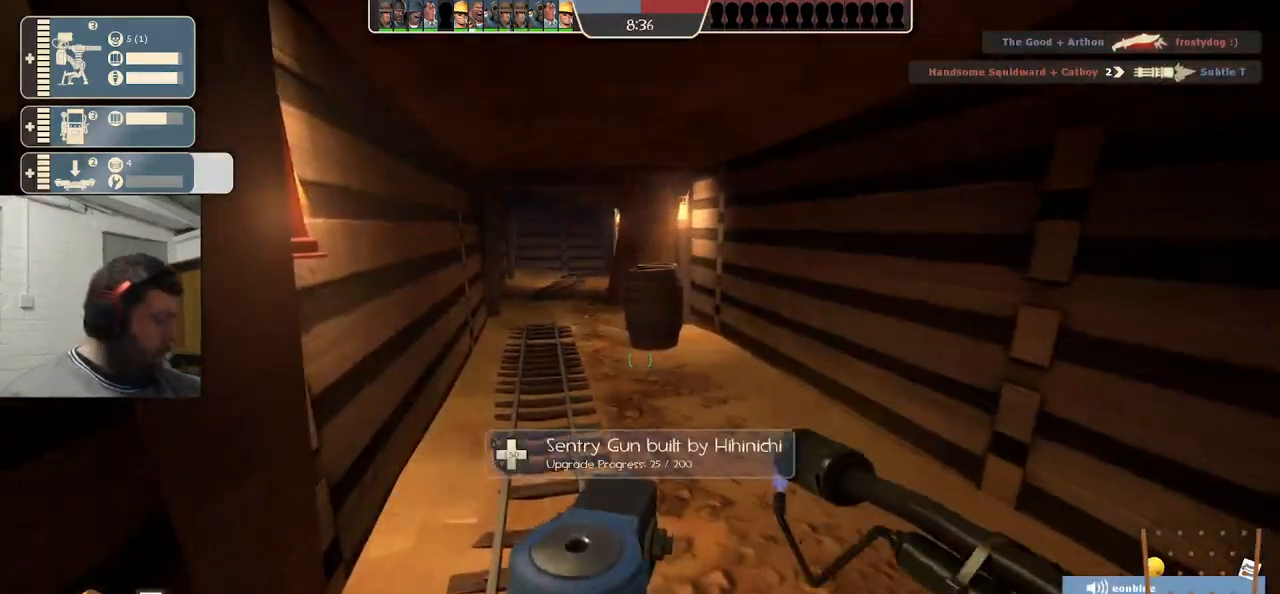
{"dt_ms": 500, "buttons": ["R2"], "left_stick": "center", "right_stick": "center", "events": []}
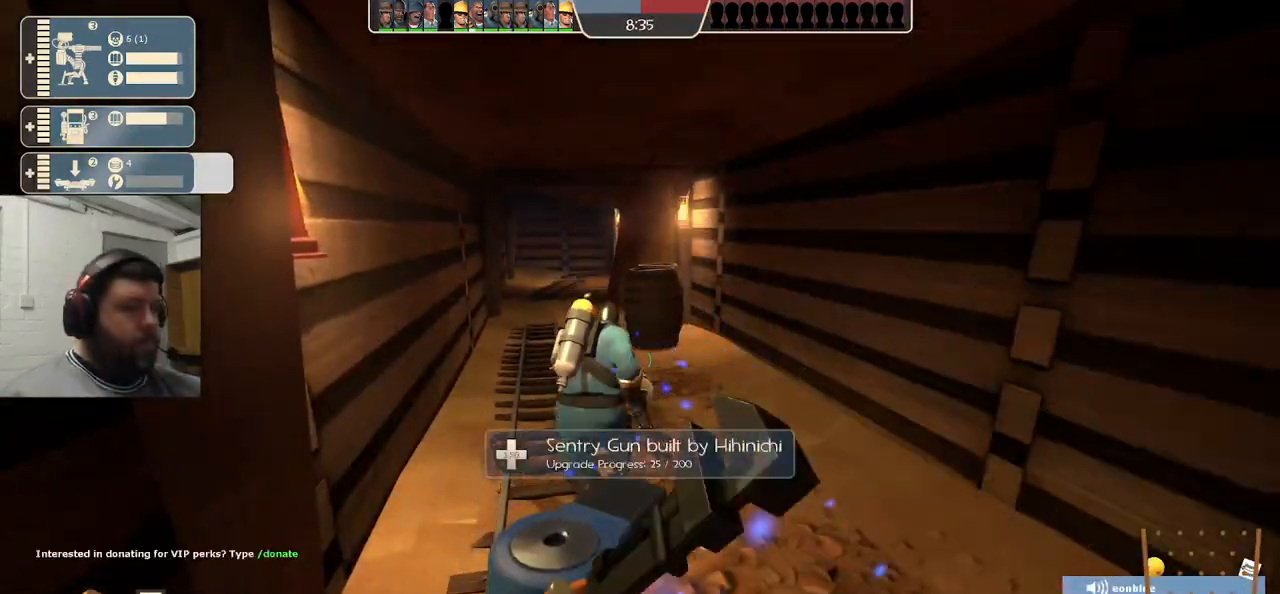
{"dt_ms": 500, "buttons": ["R2"], "left_stick": "center", "right_stick": "center", "events": []}
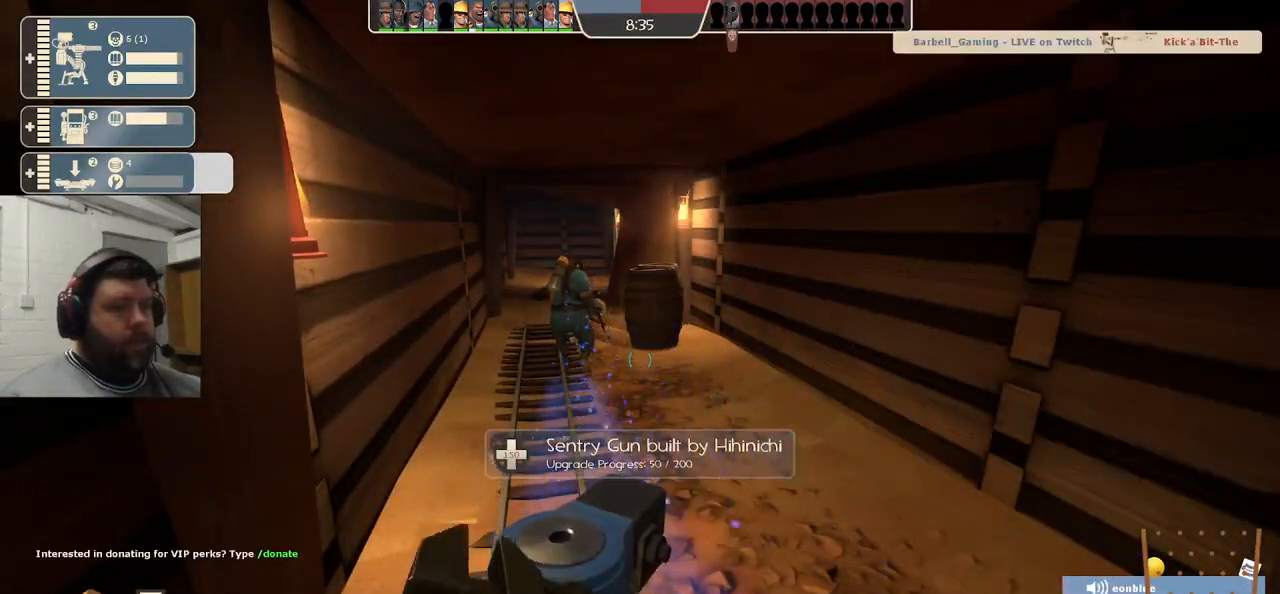
{"dt_ms": 500, "buttons": ["R2"], "left_stick": "center", "right_stick": "center", "events": []}
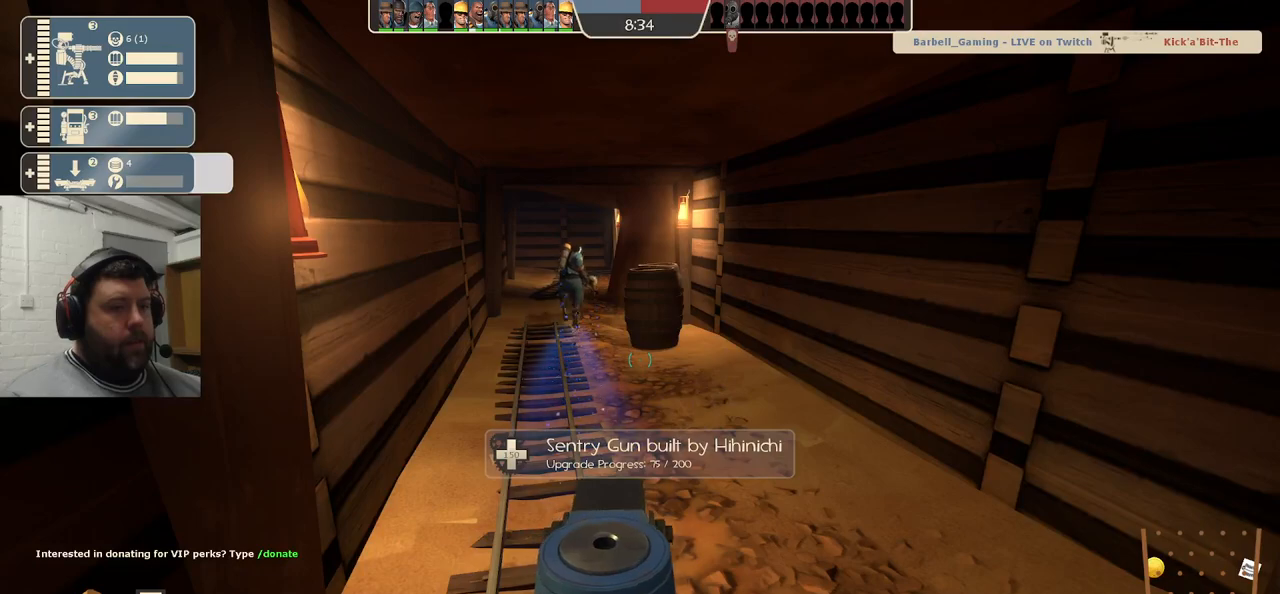
{"dt_ms": 500, "buttons": ["R2"], "left_stick": "center", "right_stick": "center", "events": []}
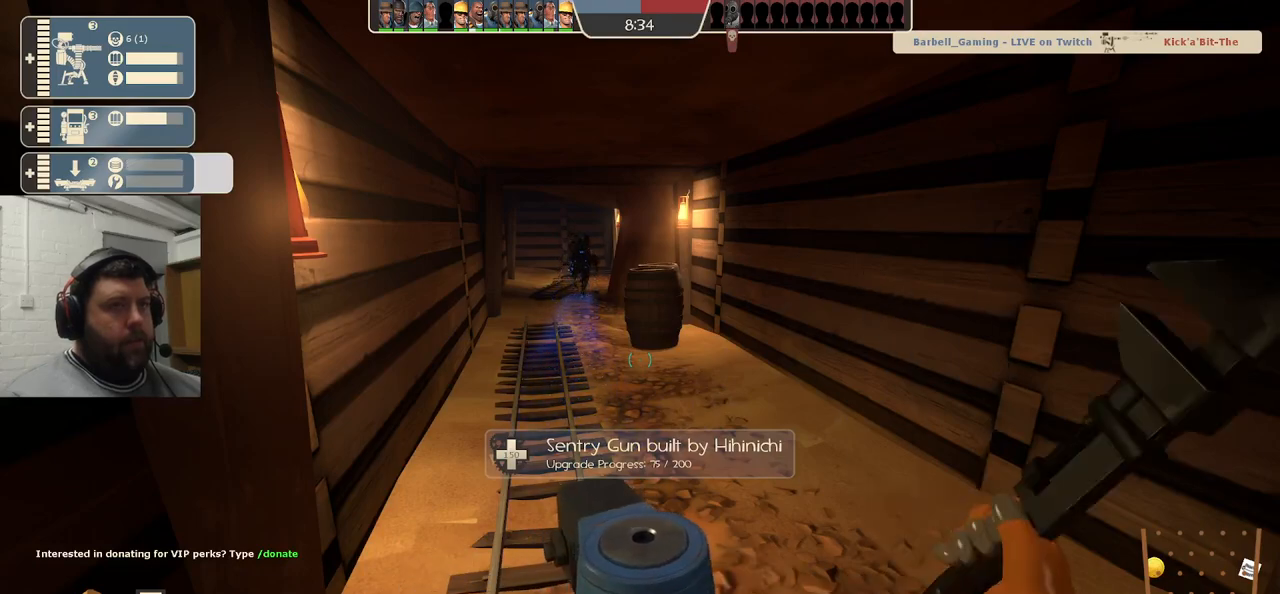
{"dt_ms": 500, "buttons": ["R2"], "left_stick": "center", "right_stick": "center", "events": []}
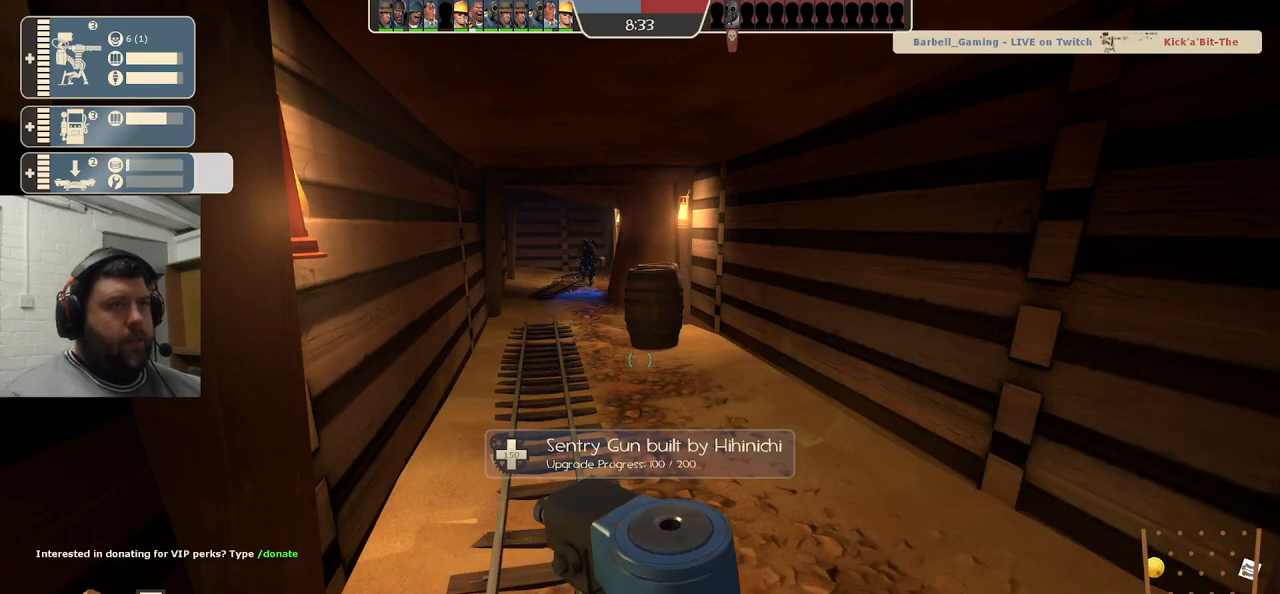
{"dt_ms": 500, "buttons": ["R2"], "left_stick": "center", "right_stick": "center", "events": []}
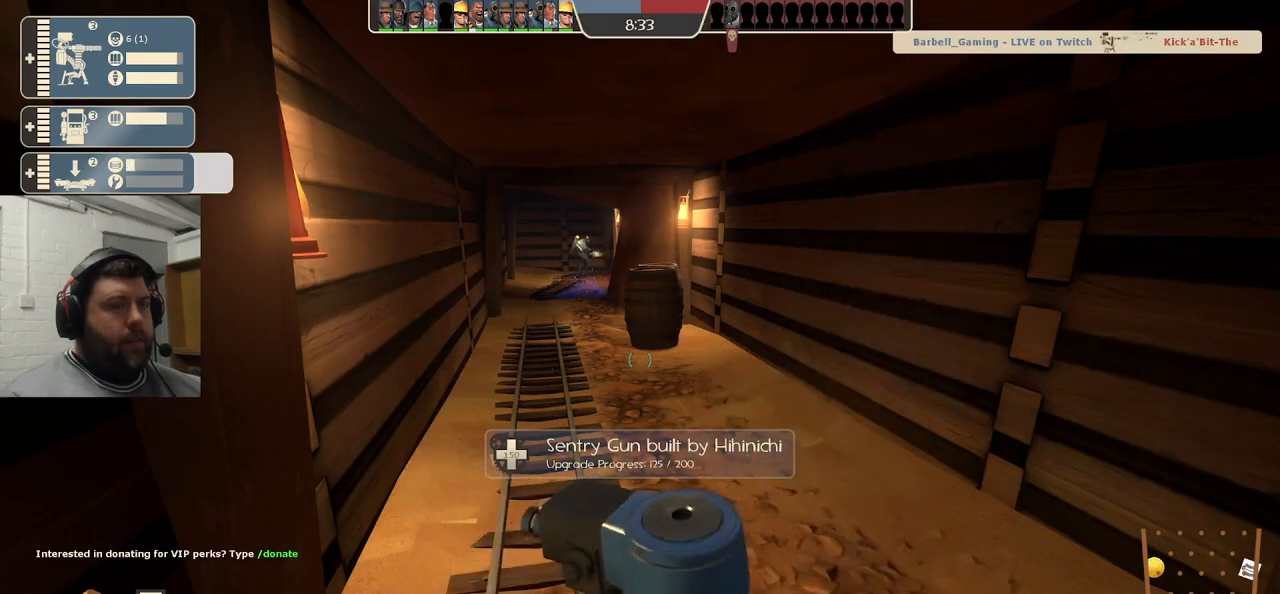
{"dt_ms": 500, "buttons": ["R2"], "left_stick": "center", "right_stick": "center", "events": []}
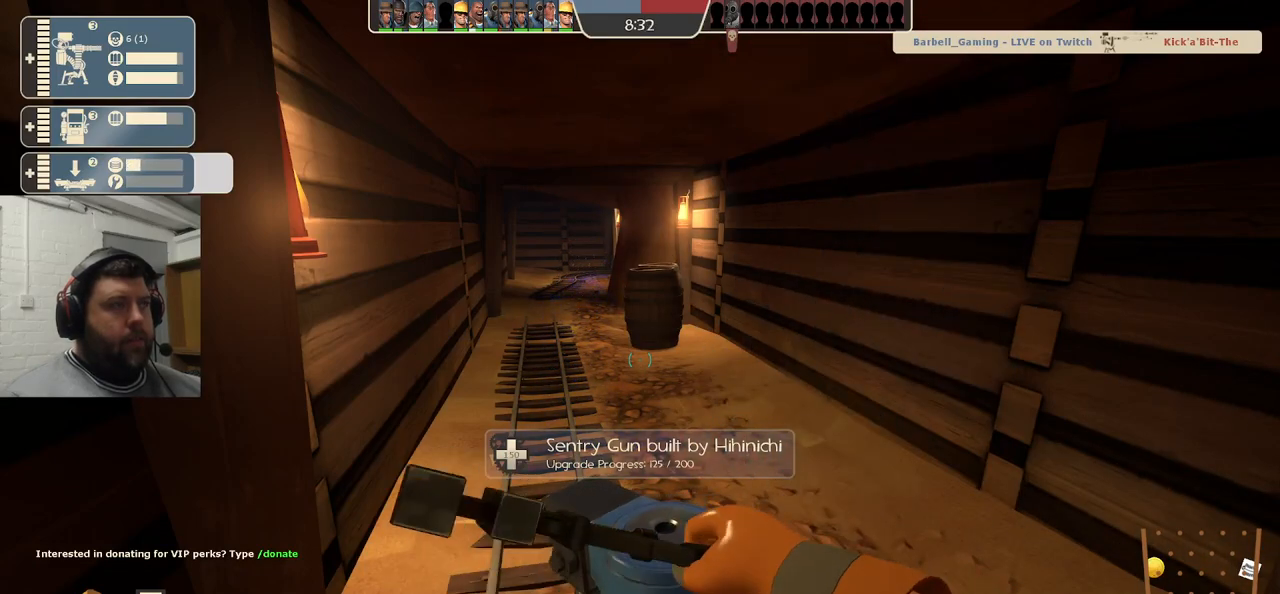
{"dt_ms": 500, "buttons": ["R2"], "left_stick": "center", "right_stick": "center", "events": []}
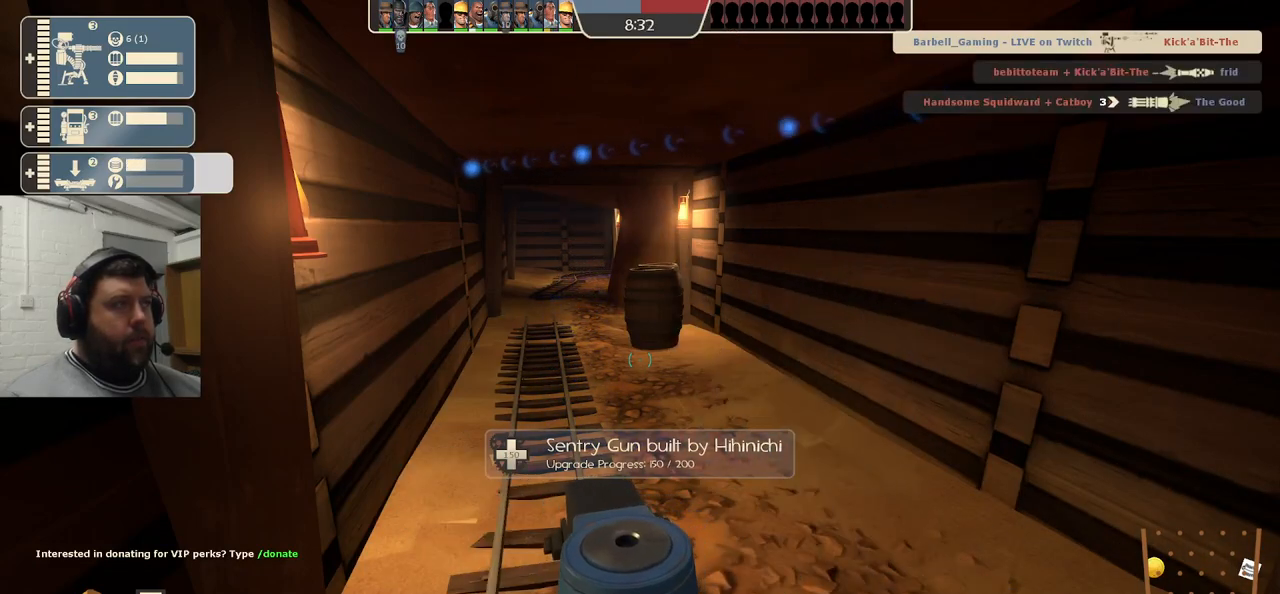
{"dt_ms": 500, "buttons": ["R2"], "left_stick": "center", "right_stick": "center", "events": []}
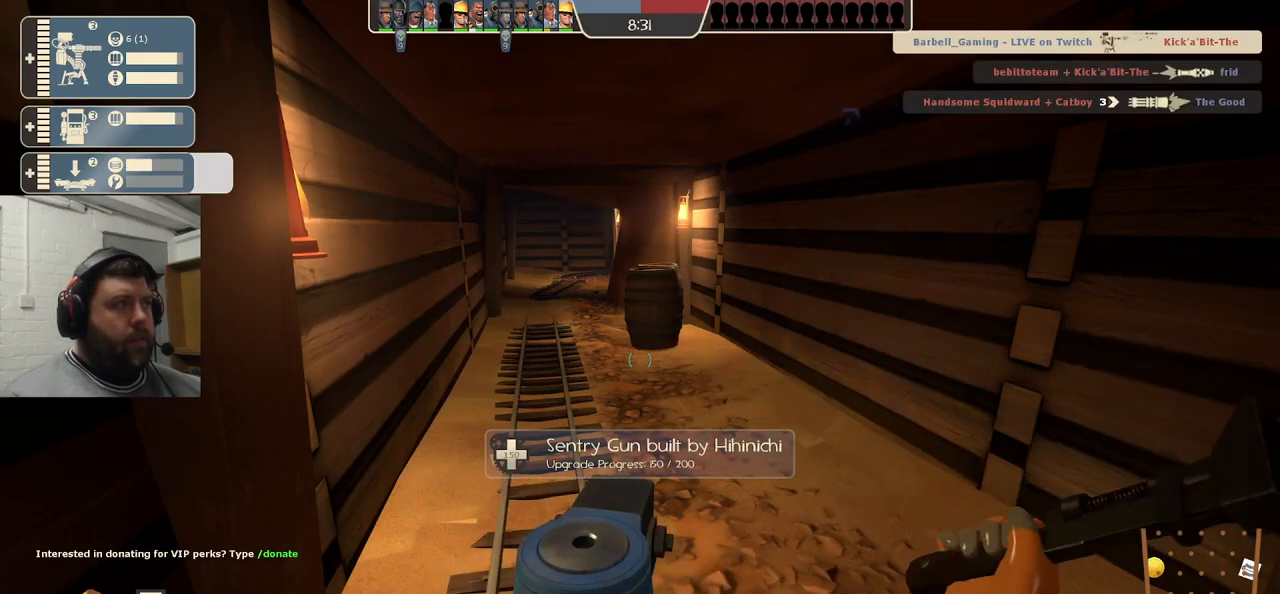
{"dt_ms": 500, "buttons": ["R2"], "left_stick": "center", "right_stick": "center", "events": []}
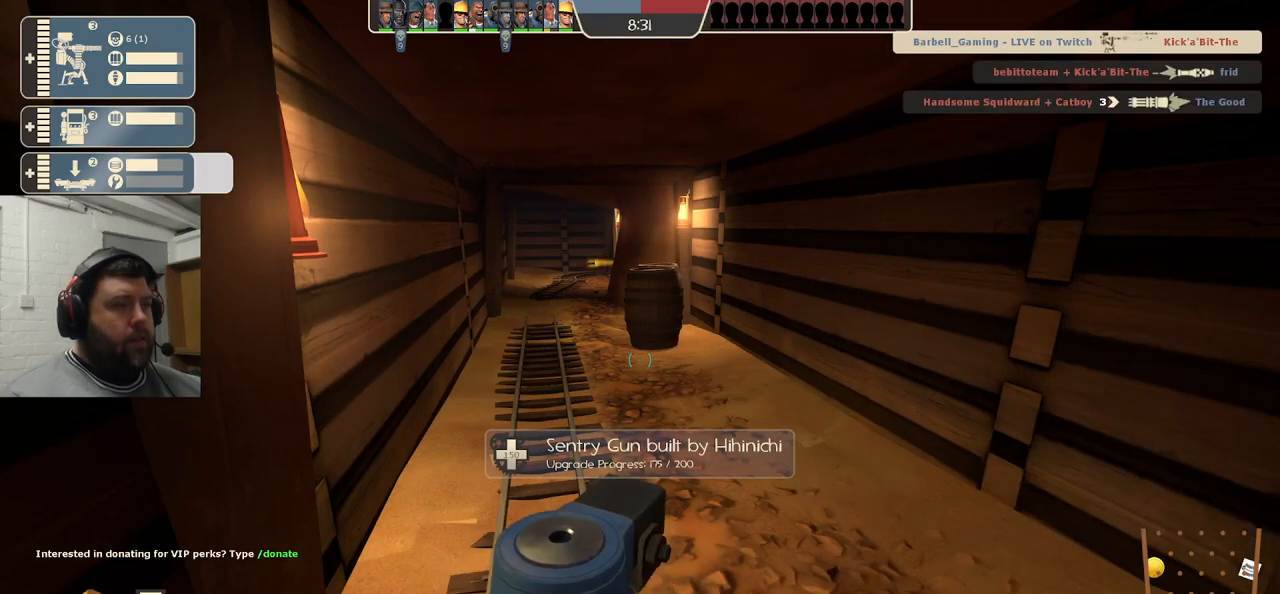
{"dt_ms": 500, "buttons": [], "left_stick": "down-right", "right_stick": "right", "events": [[383, "left_stick", "down-right"], [417, "R2", "up"], [417, "right_stick", "right"]]}
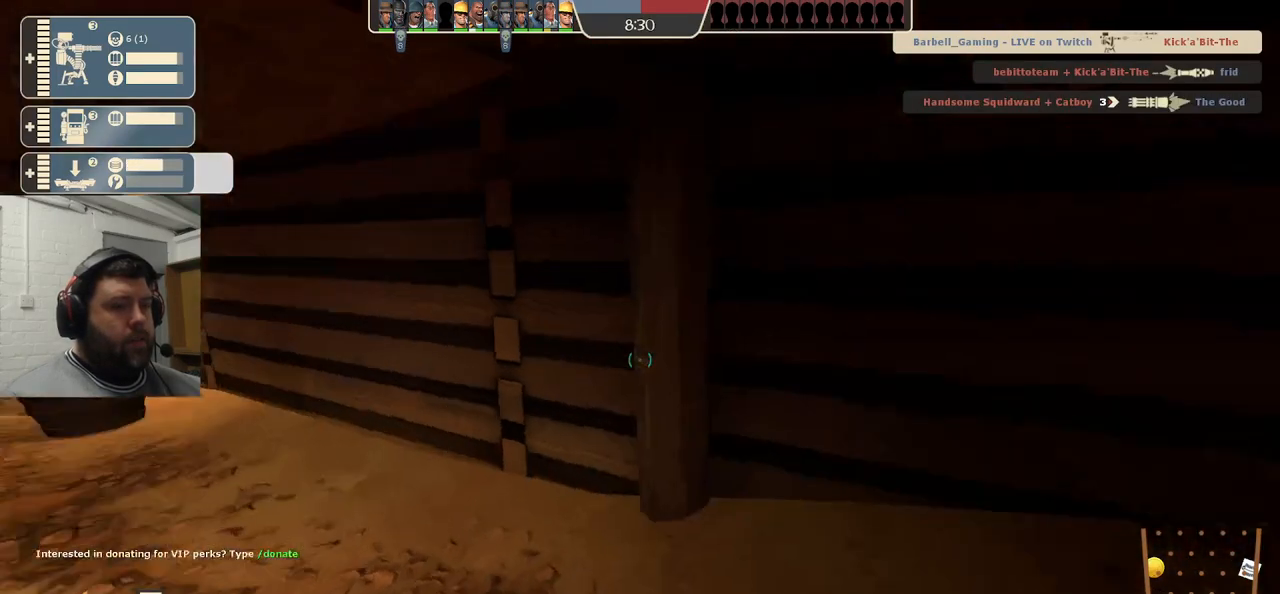
{"dt_ms": 500, "buttons": [], "left_stick": "up-right", "right_stick": "center", "events": [[83, "left_stick", "up-right"], [167, "right_stick", "center"]]}